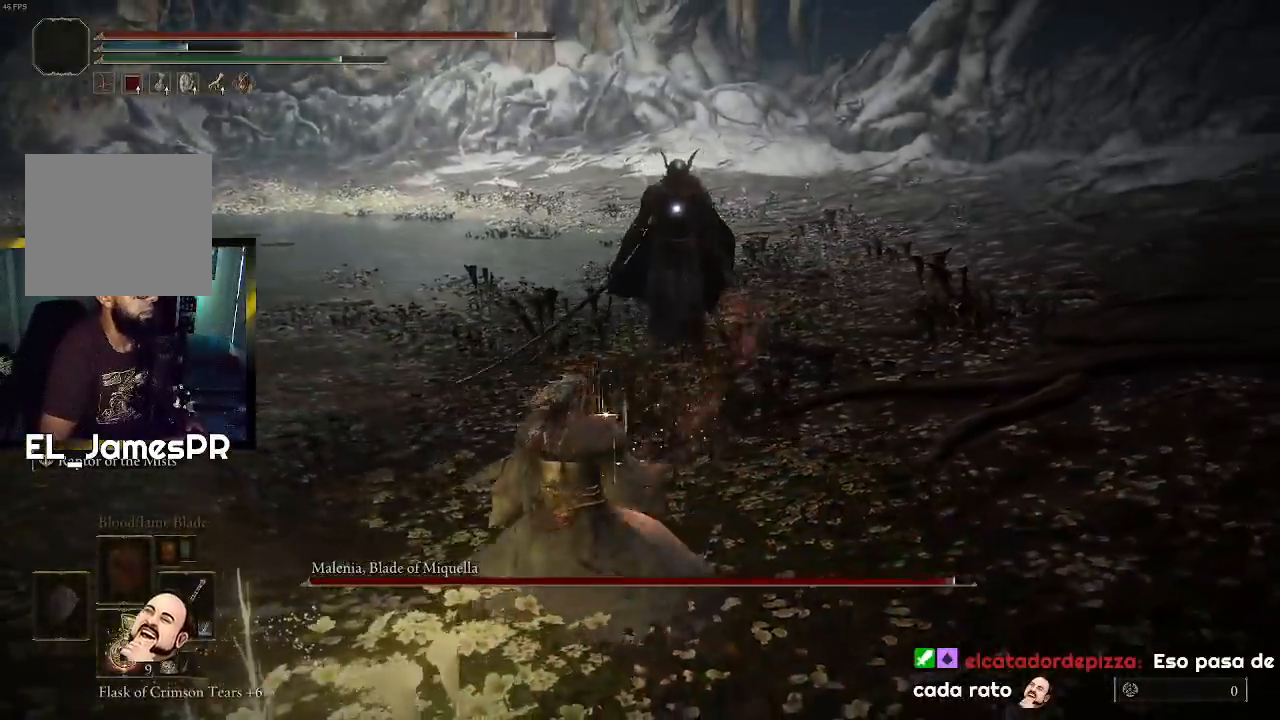
Gameplay with a controller (PlayStation layout); each line is a JSON object with the inputs held at the frame after it. "events" lists button and stick changes between this image and that frame as [ms after this image, input, new state], when the widget could be followed in between.
{"buttons": [], "left_stick": "left", "right_stick": "center", "events": []}
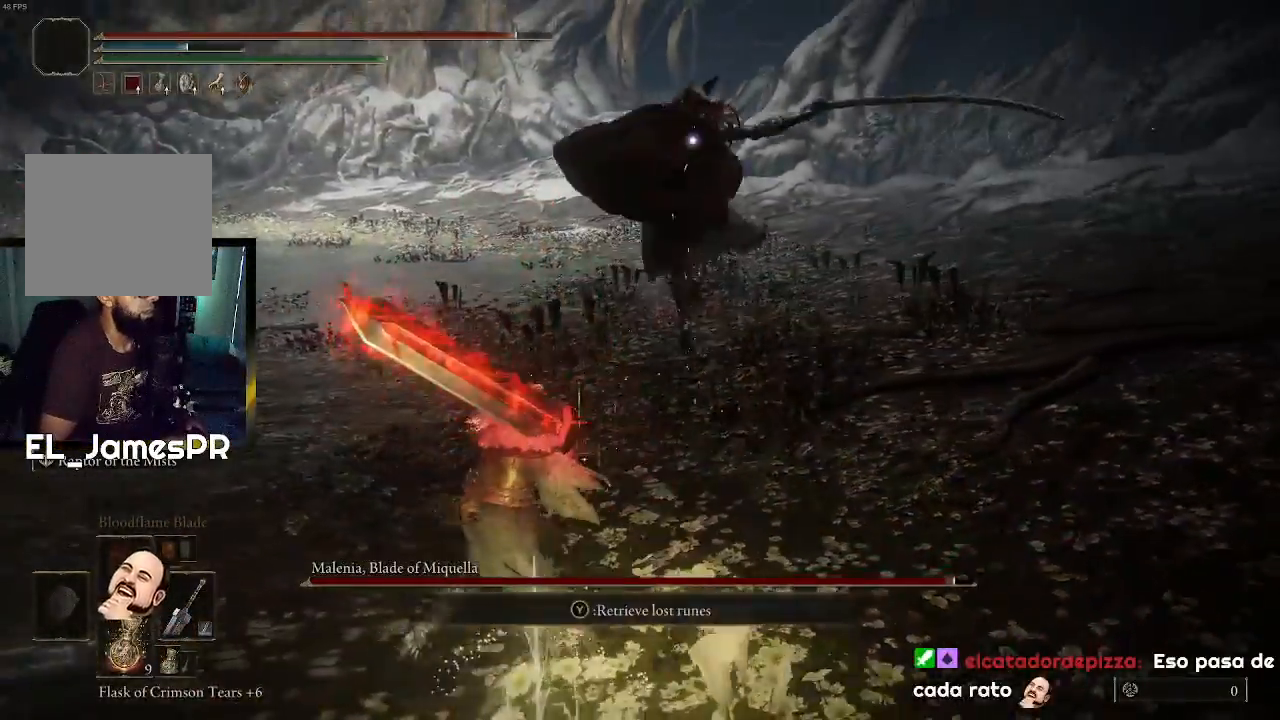
{"buttons": [], "left_stick": "left", "right_stick": "center", "events": [[300, "CIRCLE", "down"], [467, "CIRCLE", "up"]]}
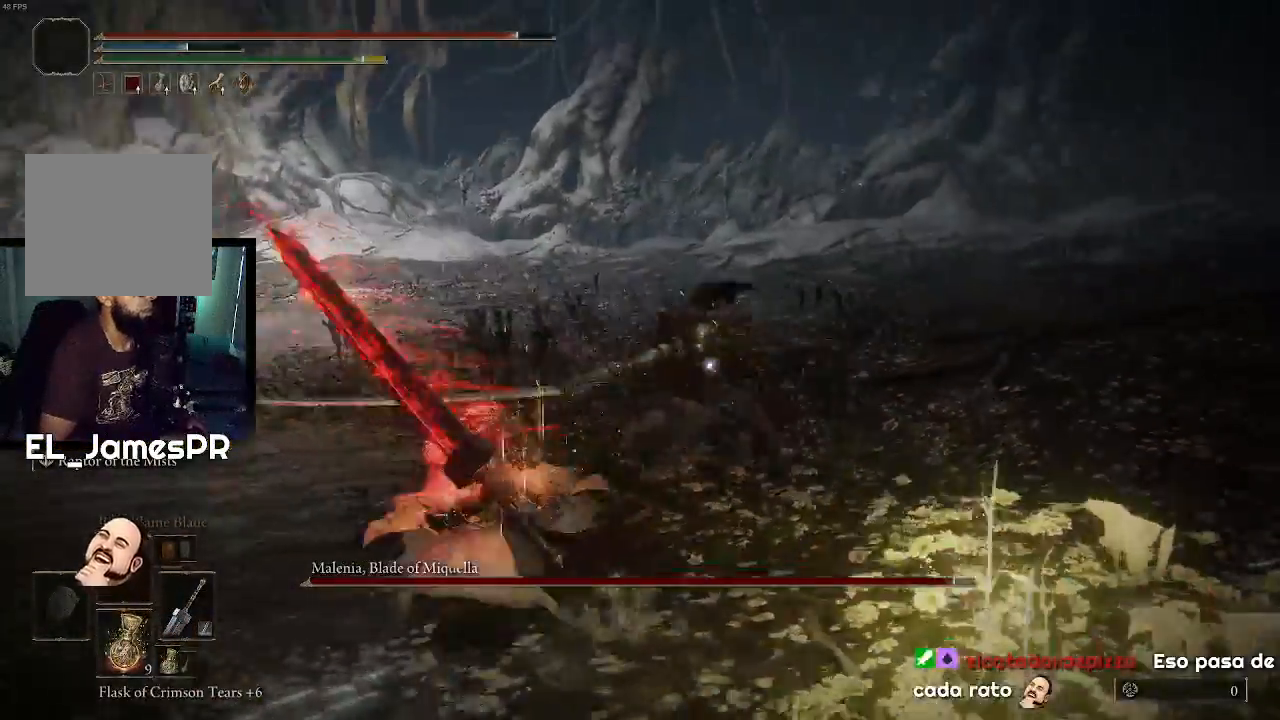
{"buttons": [], "left_stick": "up", "right_stick": "center", "events": [[433, "left_stick", "up"]]}
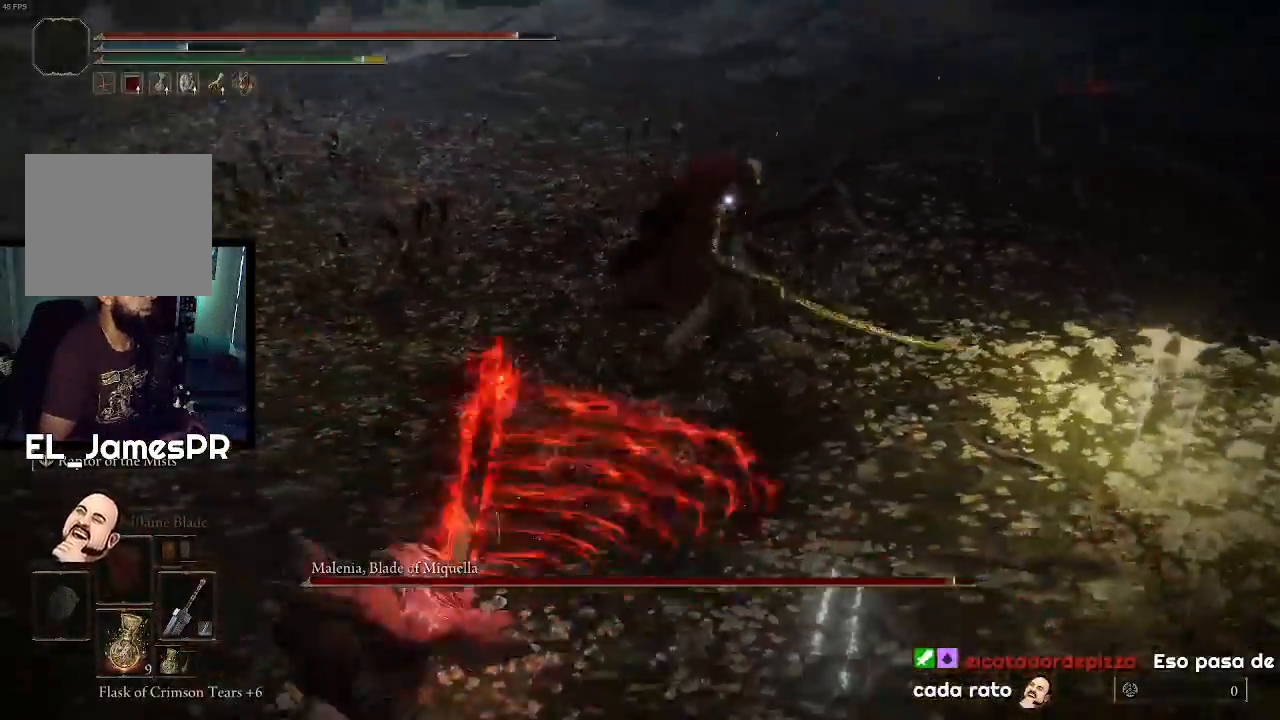
{"buttons": ["R1"], "left_stick": "up", "right_stick": "center", "events": [[67, "L3", "down"], [200, "R1", "down"], [233, "L3", "up"], [400, "R1", "up"], [433, "R1", "down"]]}
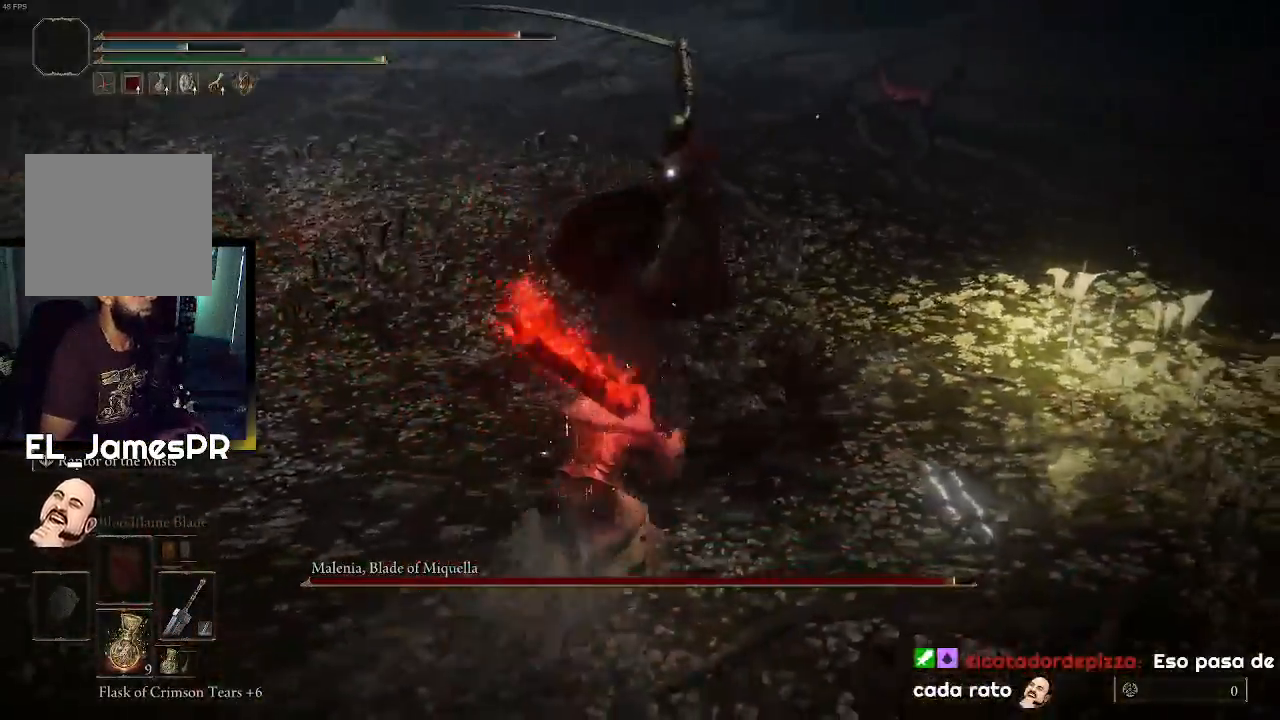
{"buttons": [], "left_stick": "center", "right_stick": "center", "events": [[100, "R1", "up"], [433, "left_stick", "center"]]}
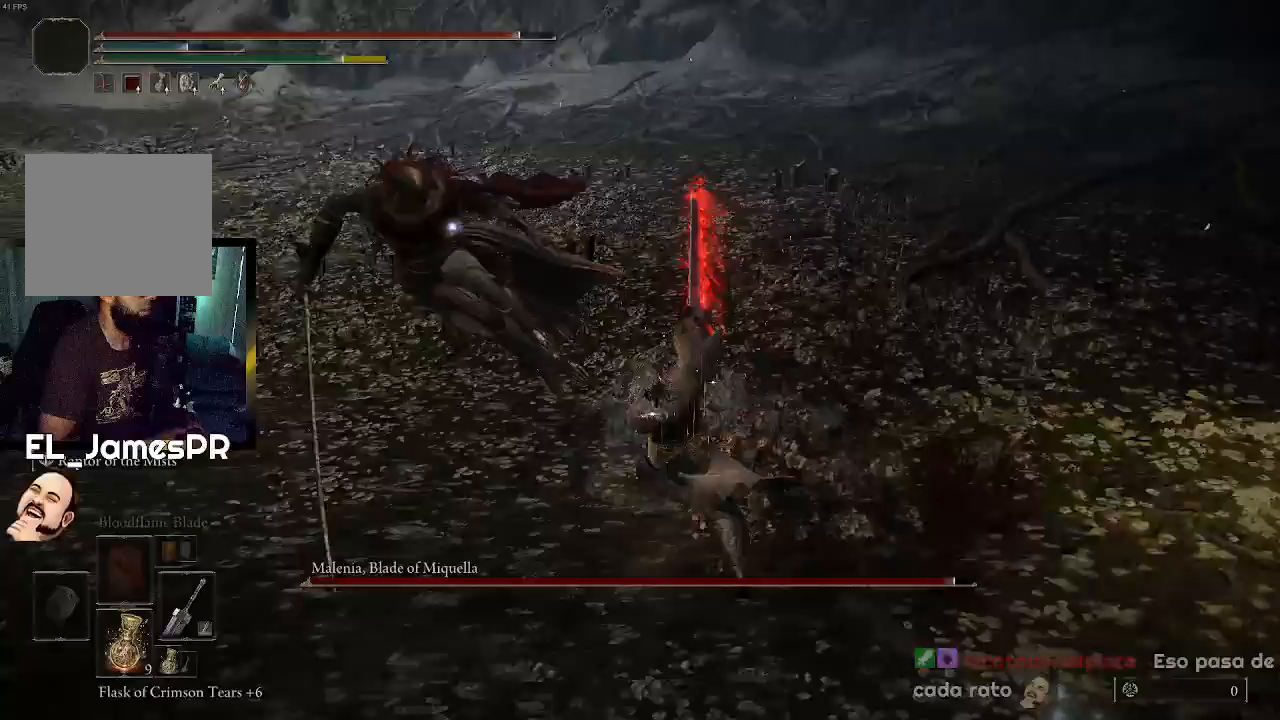
{"buttons": [], "left_stick": "center", "right_stick": "center", "events": []}
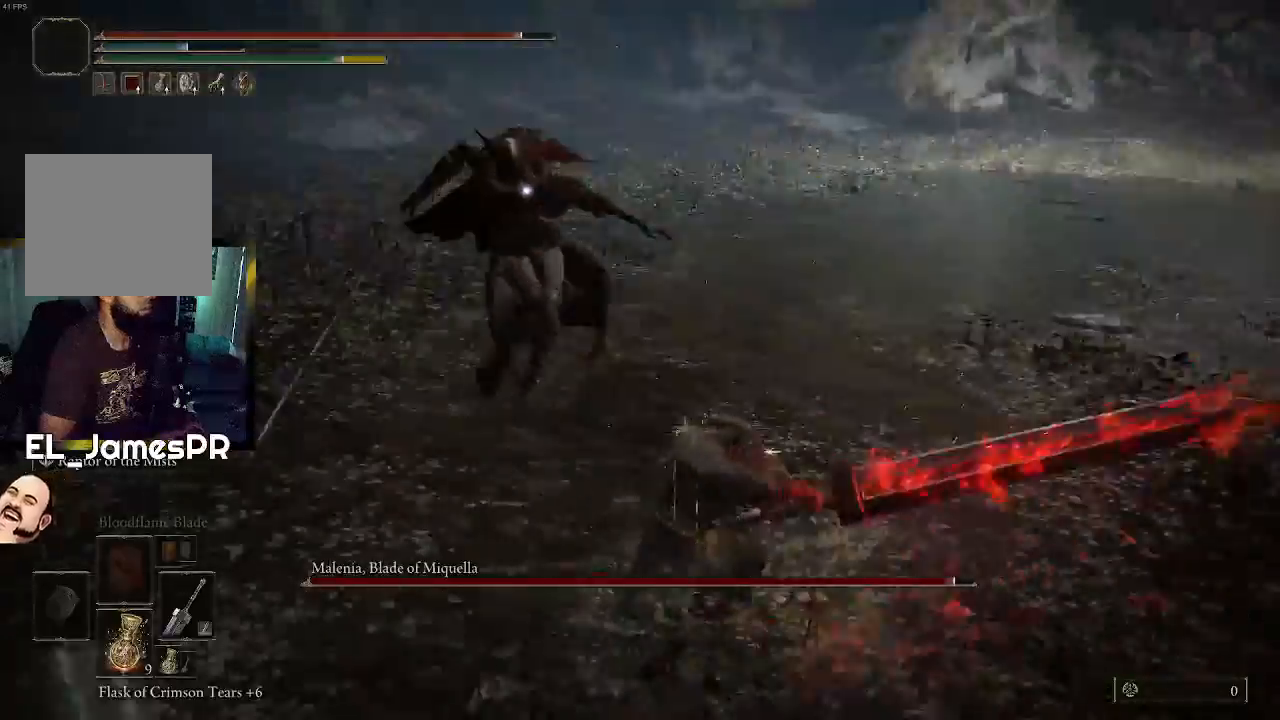
{"buttons": [], "left_stick": "up-right", "right_stick": "center", "events": [[67, "left_stick", "up-right"], [100, "CIRCLE", "down"], [233, "CIRCLE", "up"], [333, "CIRCLE", "down"], [400, "CIRCLE", "up"]]}
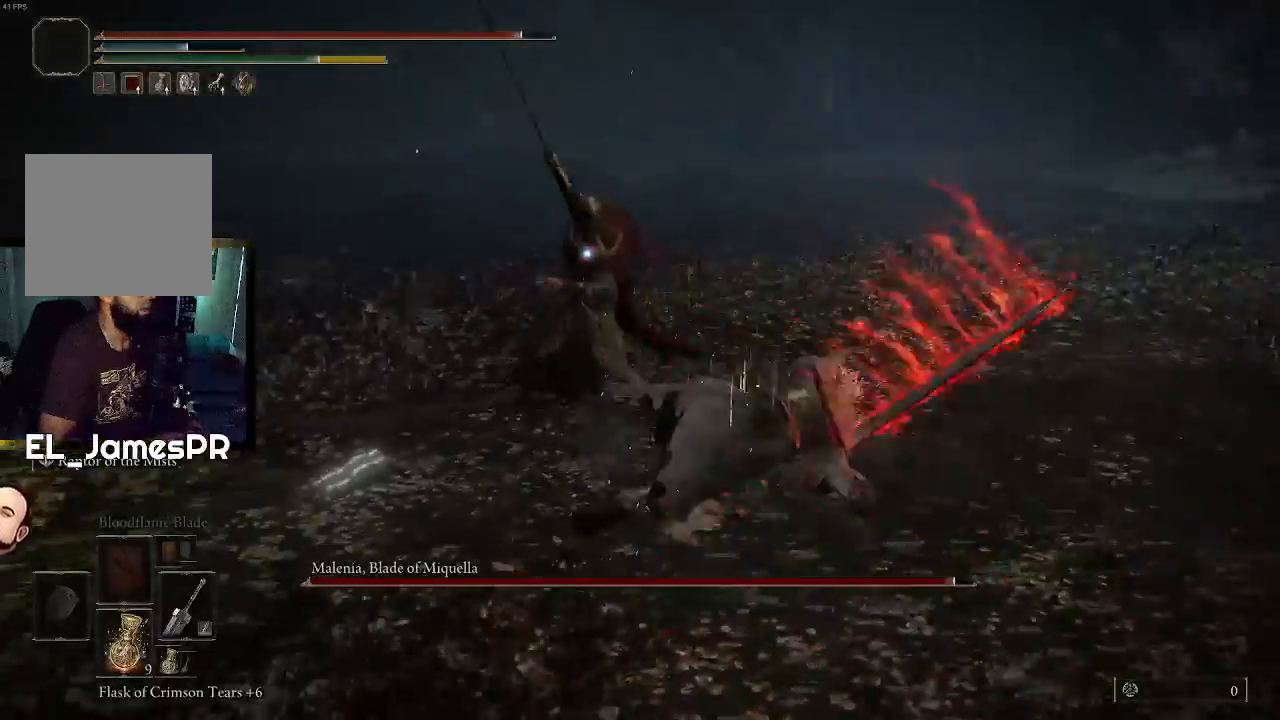
{"buttons": ["R1"], "left_stick": "up", "right_stick": "center", "events": [[67, "left_stick", "up"], [200, "R1", "down"], [333, "R1", "up"], [400, "R1", "down"]]}
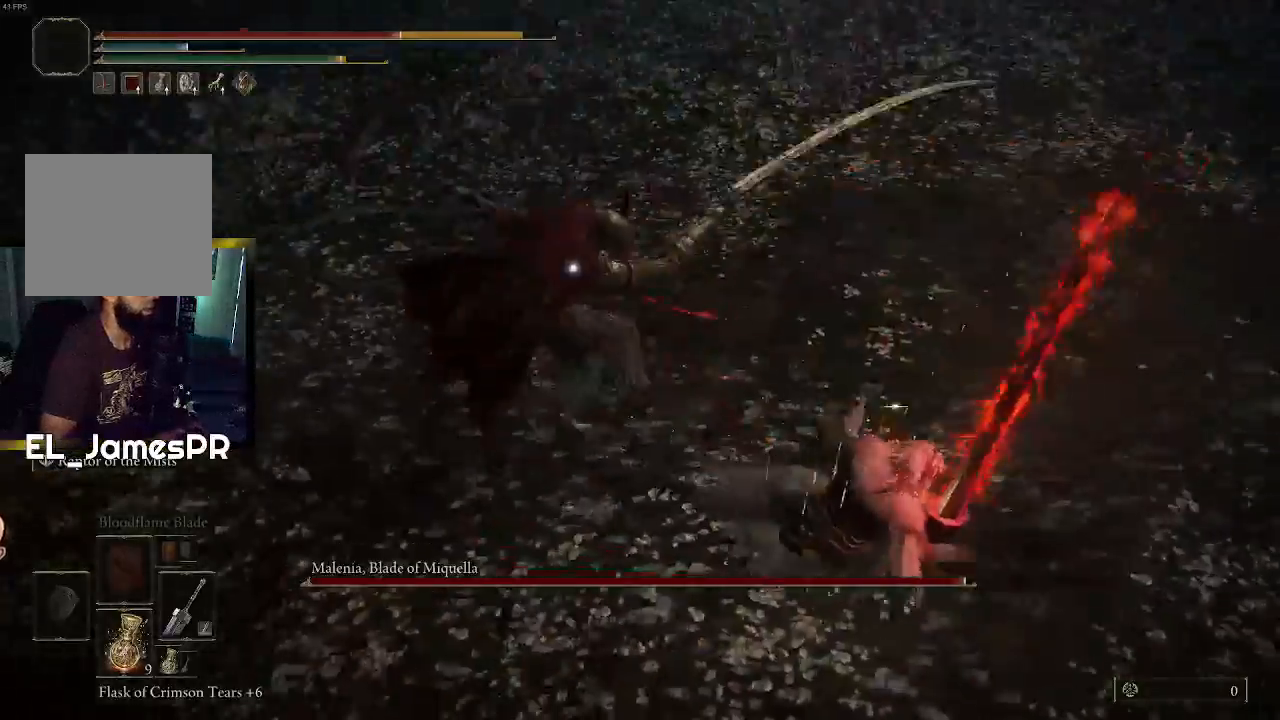
{"buttons": [], "left_stick": "up", "right_stick": "center", "events": [[33, "R1", "up"], [100, "R1", "down"], [200, "right_stick", "left"], [233, "R1", "up"], [267, "right_stick", "center"], [300, "R1", "down"], [433, "R1", "up"]]}
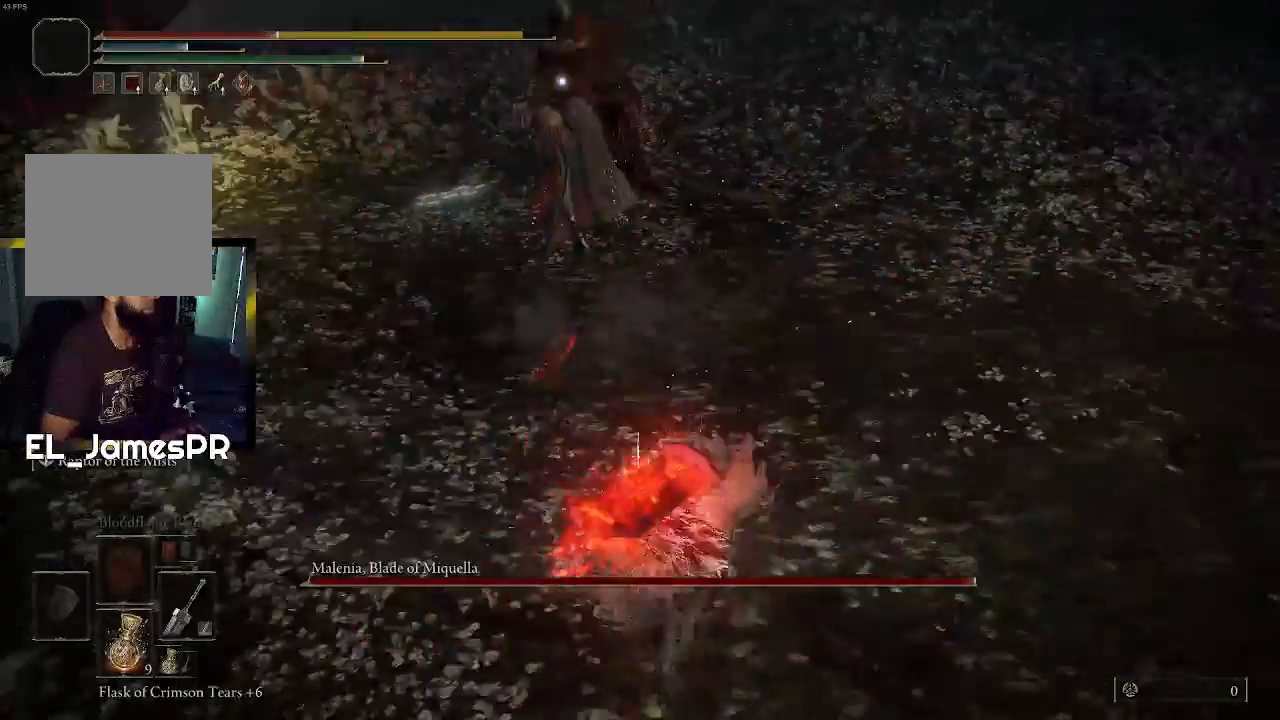
{"buttons": [], "left_stick": "center", "right_stick": "center", "events": [[367, "left_stick", "center"]]}
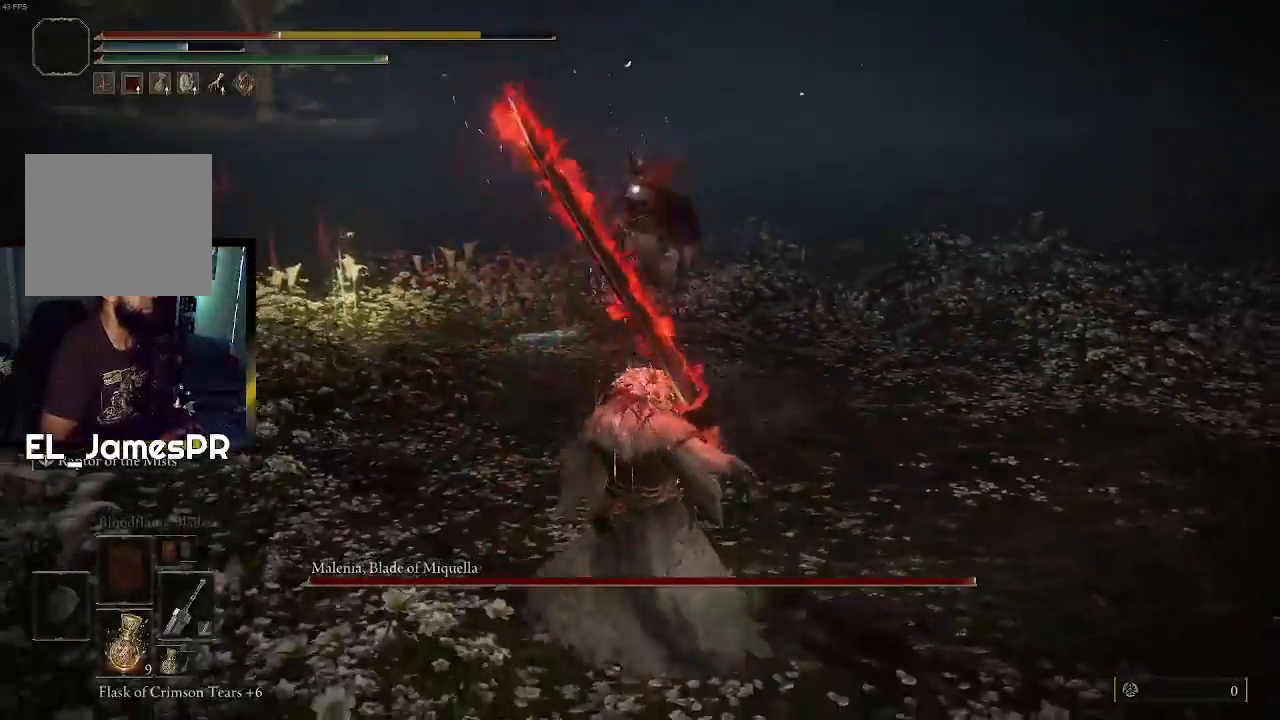
{"buttons": ["SQUARE"], "left_stick": "down-right", "right_stick": "center", "events": [[200, "left_stick", "down"], [367, "left_stick", "down-right"], [467, "SQUARE", "down"]]}
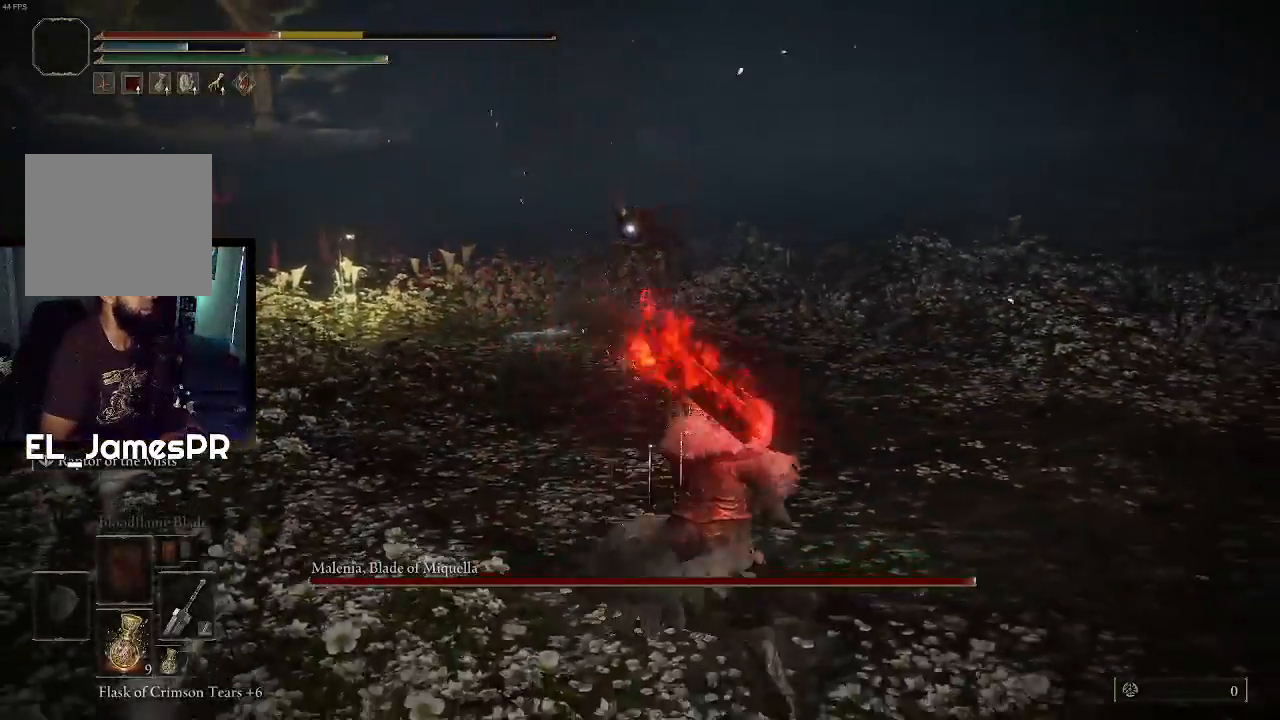
{"buttons": [], "left_stick": "down-right", "right_stick": "center", "events": [[67, "SQUARE", "up"]]}
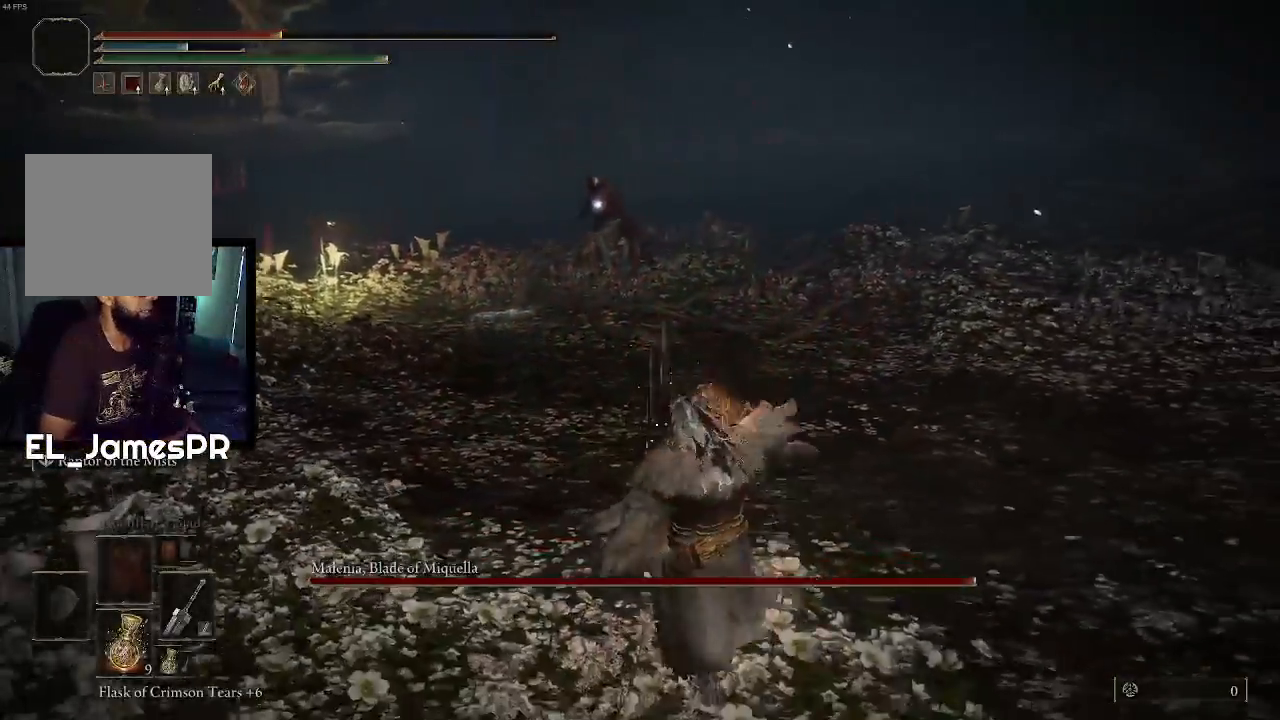
{"buttons": [], "left_stick": "down-right", "right_stick": "center", "events": []}
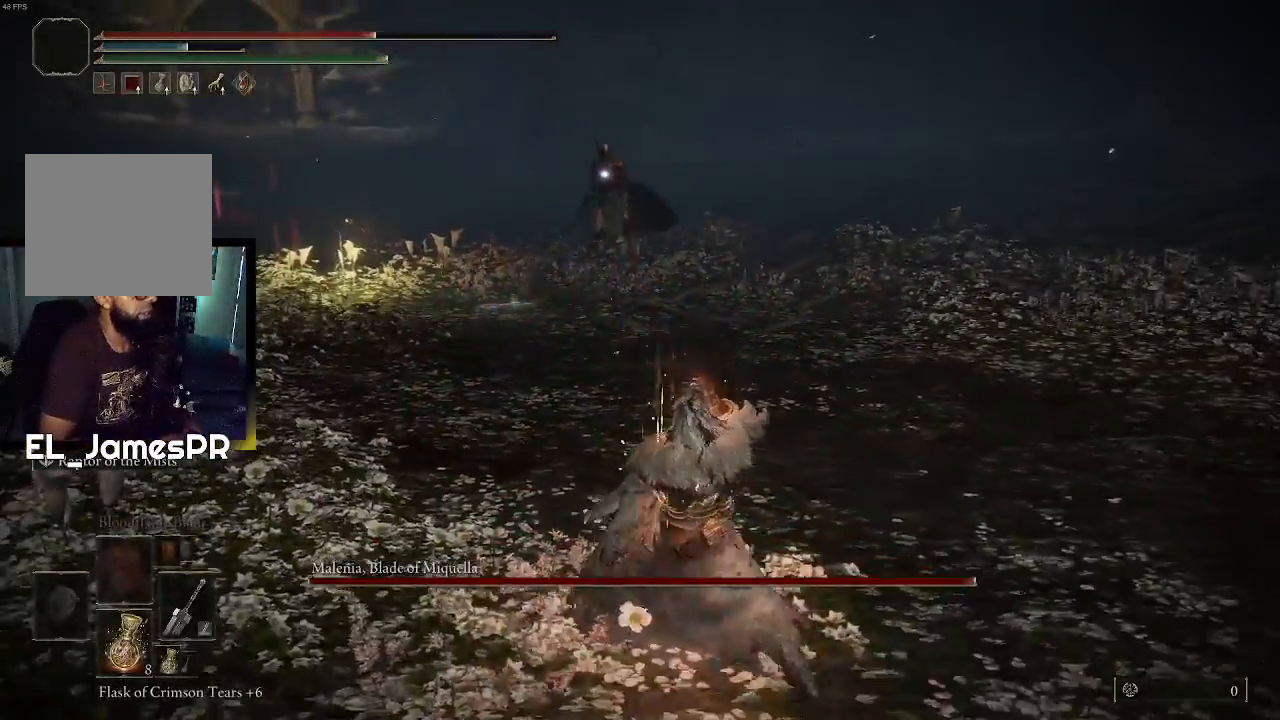
{"buttons": [], "left_stick": "down-right", "right_stick": "center", "events": []}
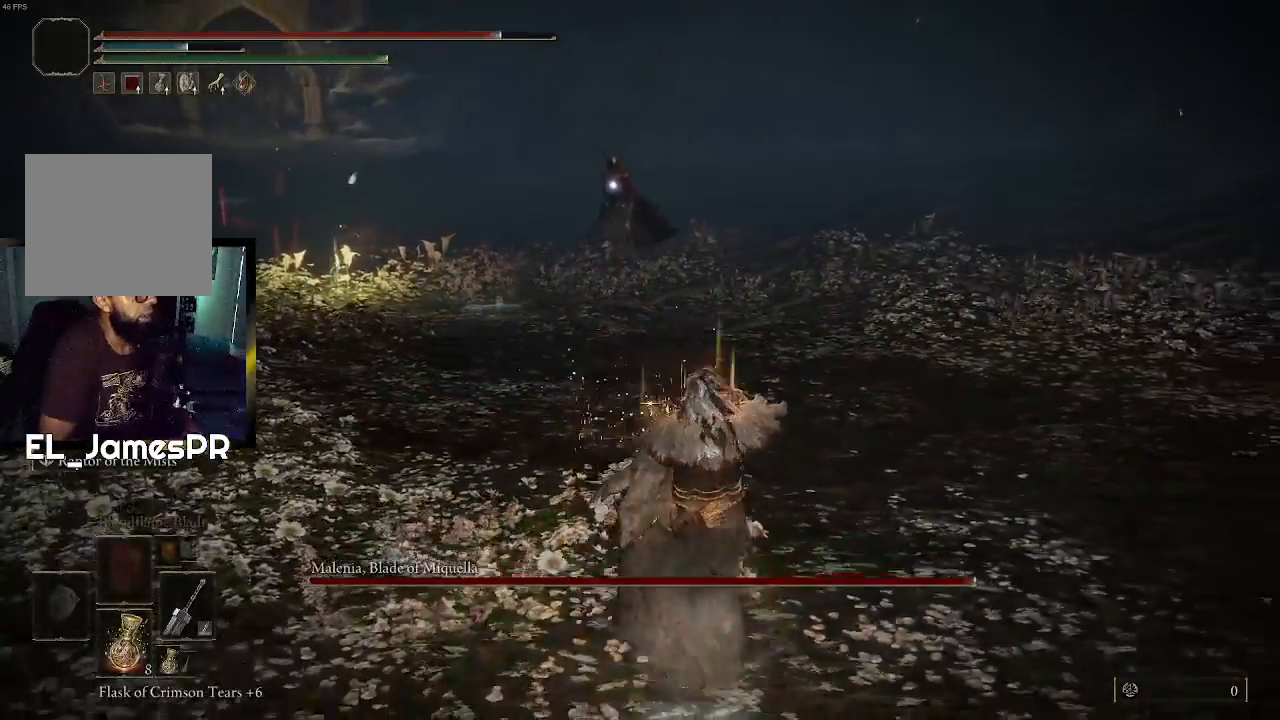
{"buttons": ["CIRCLE"], "left_stick": "down-right", "right_stick": "center", "events": [[200, "CIRCLE", "down"]]}
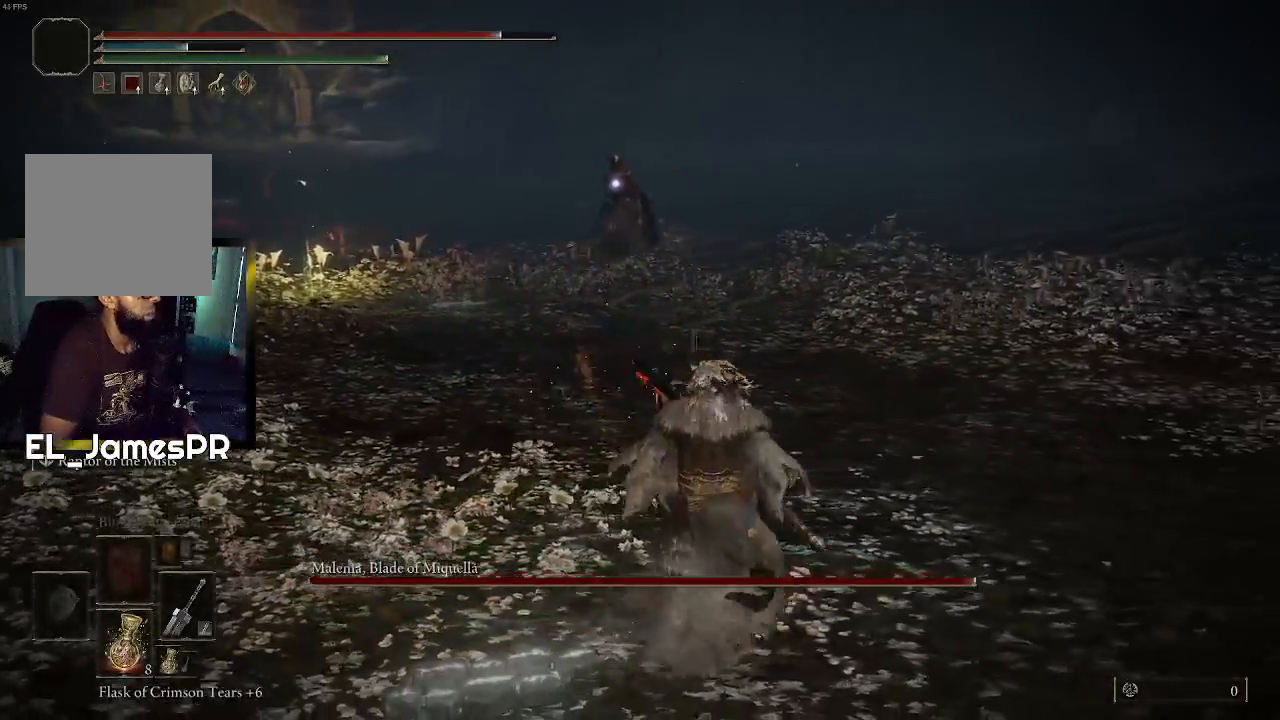
{"buttons": ["CIRCLE"], "left_stick": "right", "right_stick": "center", "events": [[167, "left_stick", "right"]]}
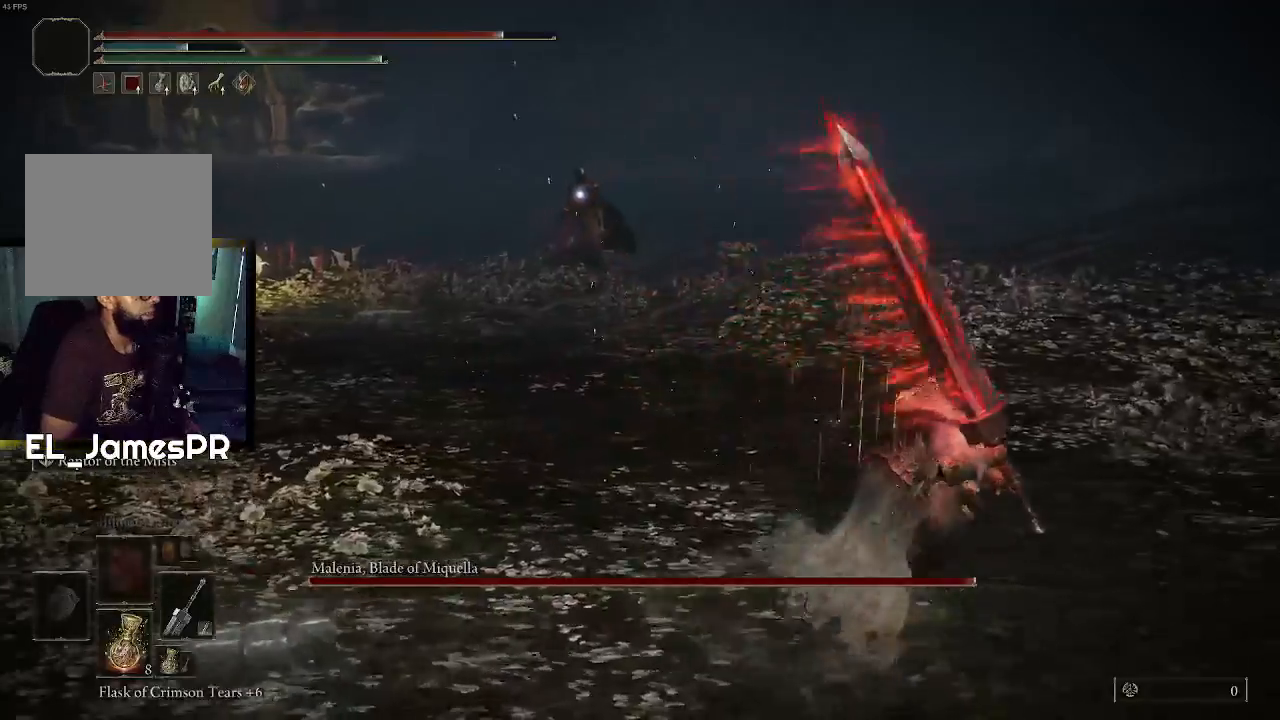
{"buttons": [], "left_stick": "down-right", "right_stick": "center", "events": [[67, "left_stick", "down"], [200, "left_stick", "up-right"], [400, "CIRCLE", "up"], [500, "left_stick", "down-right"]]}
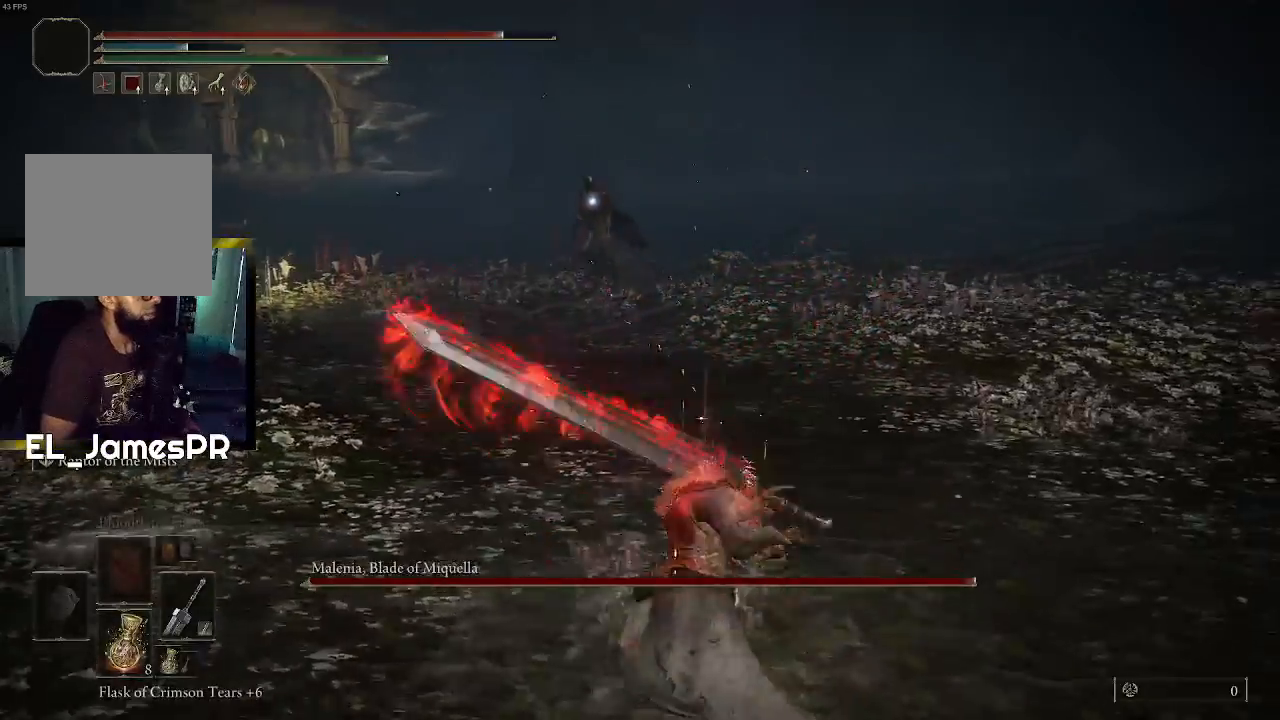
{"buttons": [], "left_stick": "down-right", "right_stick": "center", "events": []}
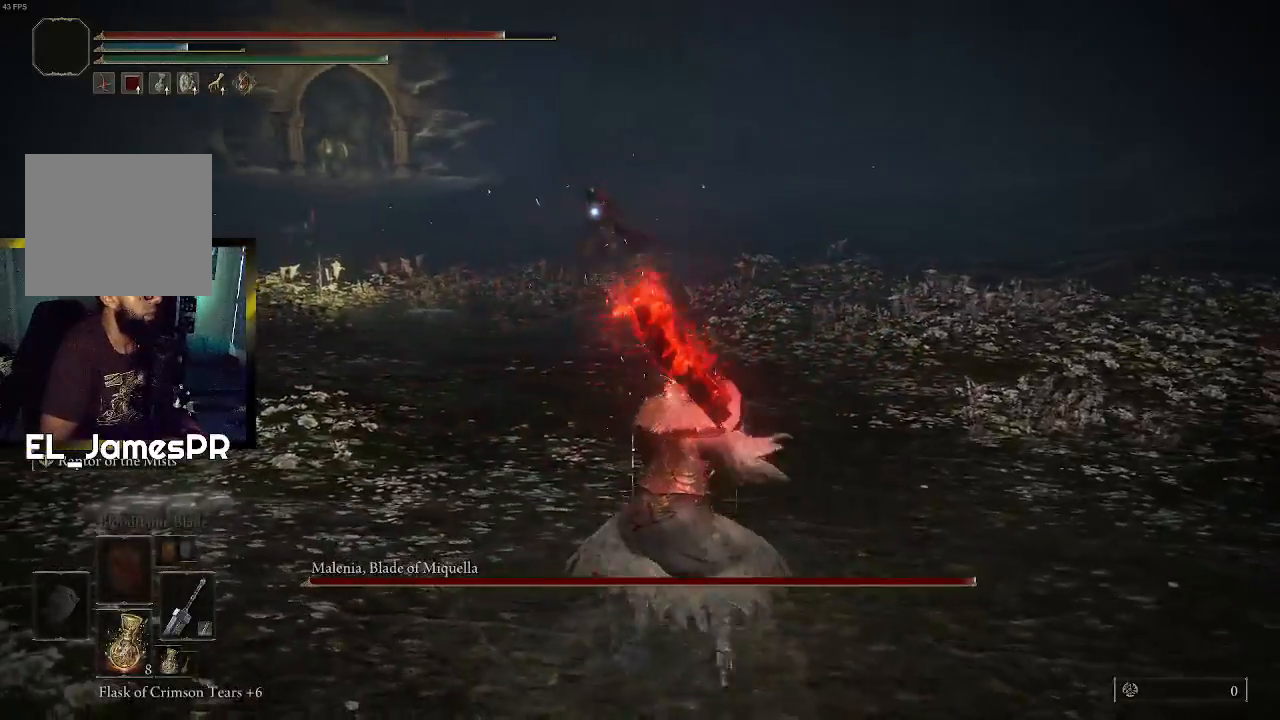
{"buttons": [], "left_stick": "right", "right_stick": "center", "events": [[467, "left_stick", "right"]]}
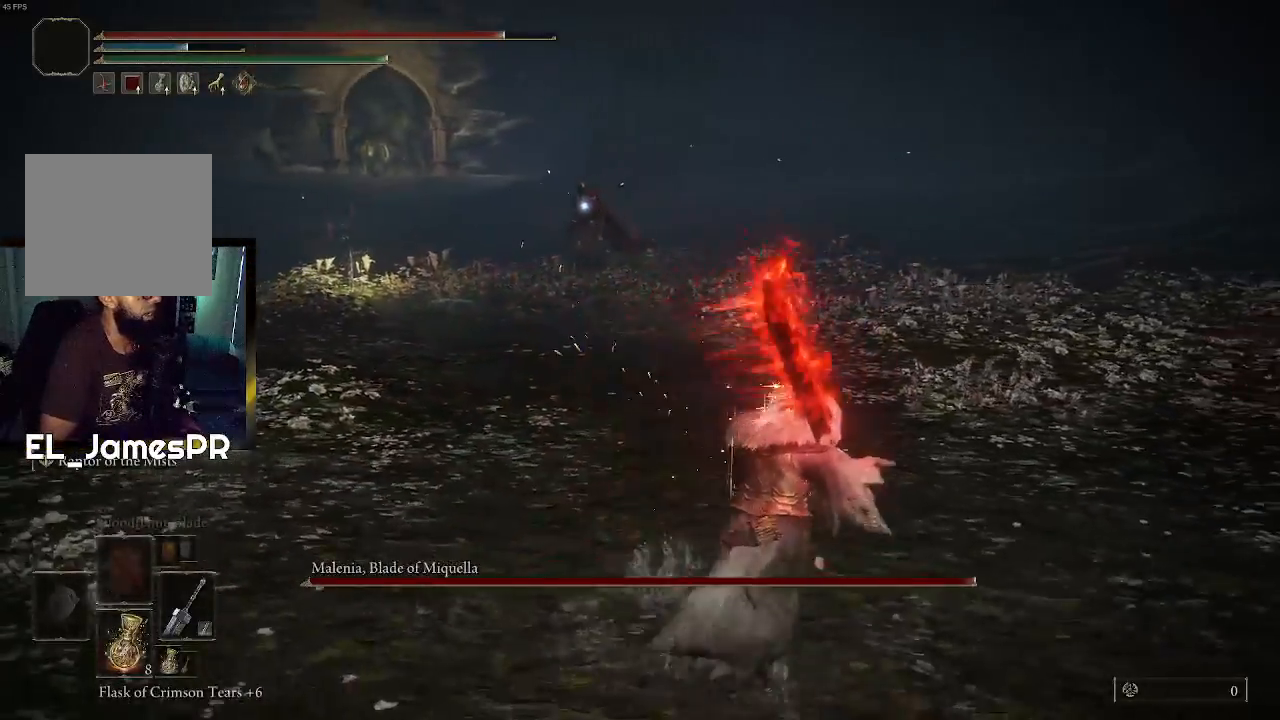
{"buttons": [], "left_stick": "right", "right_stick": "center", "events": []}
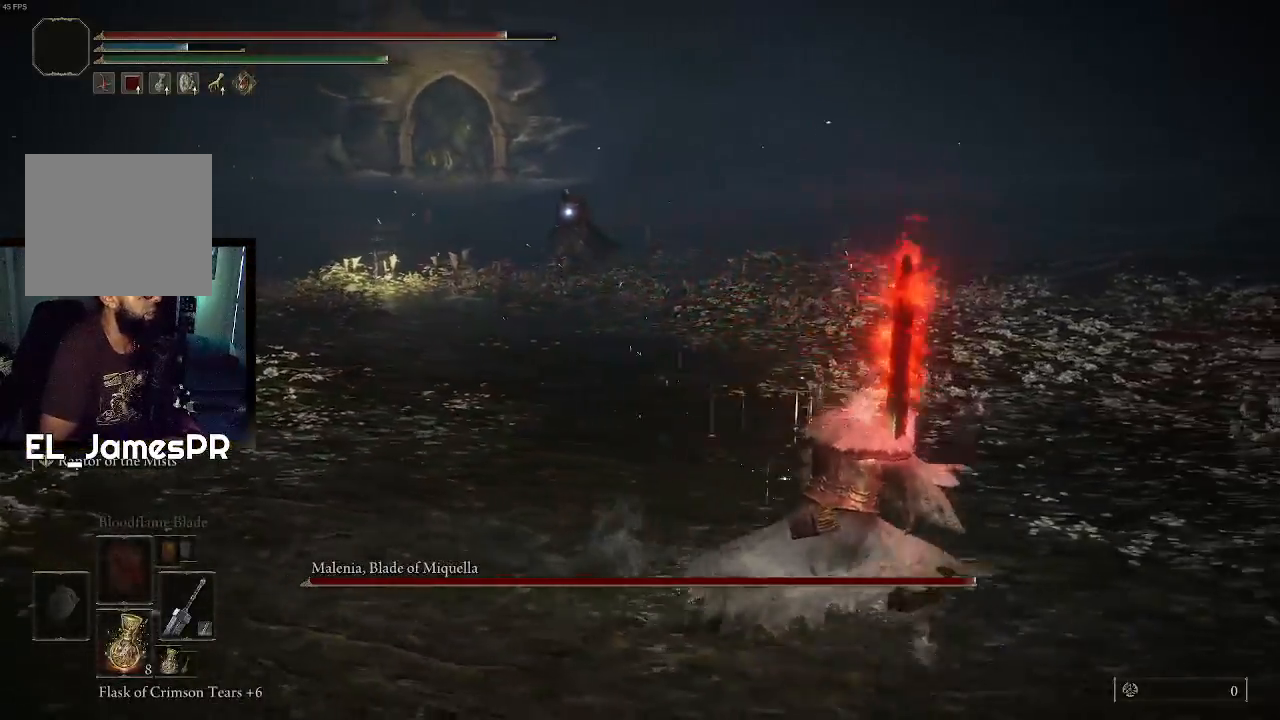
{"buttons": [], "left_stick": "down-right", "right_stick": "center", "events": [[300, "left_stick", "down-right"]]}
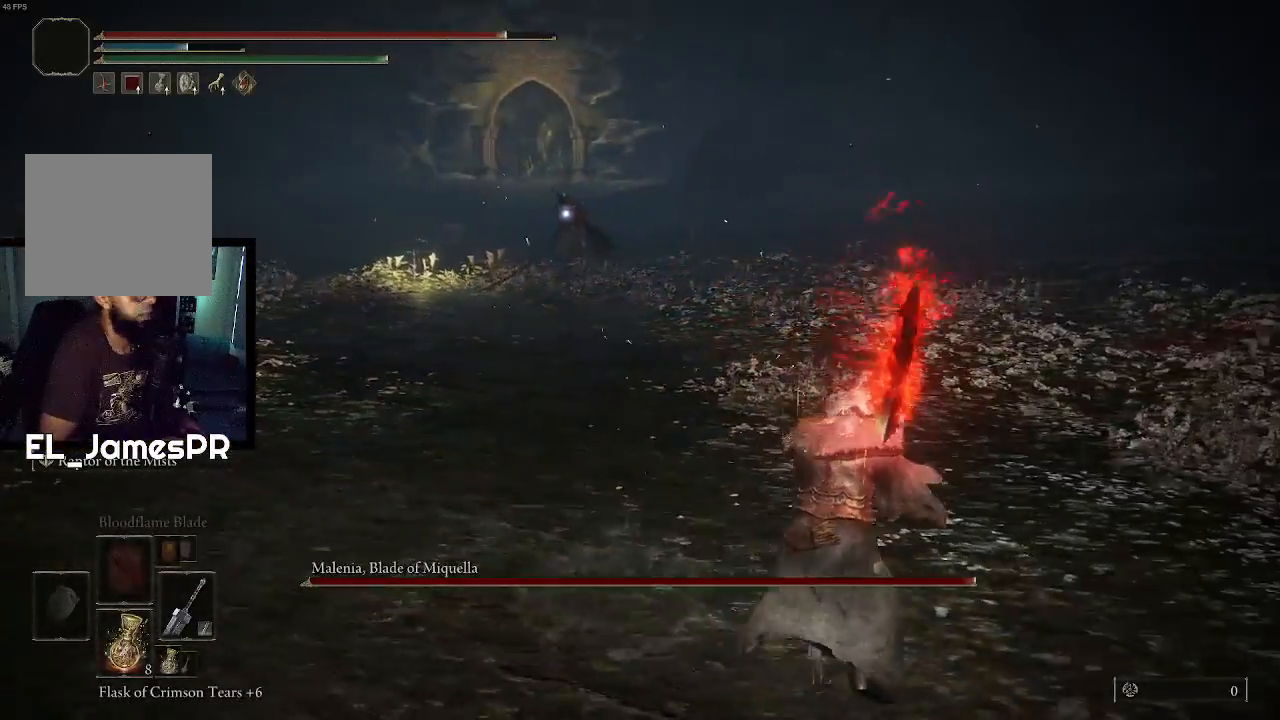
{"buttons": [], "left_stick": "right", "right_stick": "center", "events": [[100, "left_stick", "down"], [200, "left_stick", "down-right"], [500, "left_stick", "right"]]}
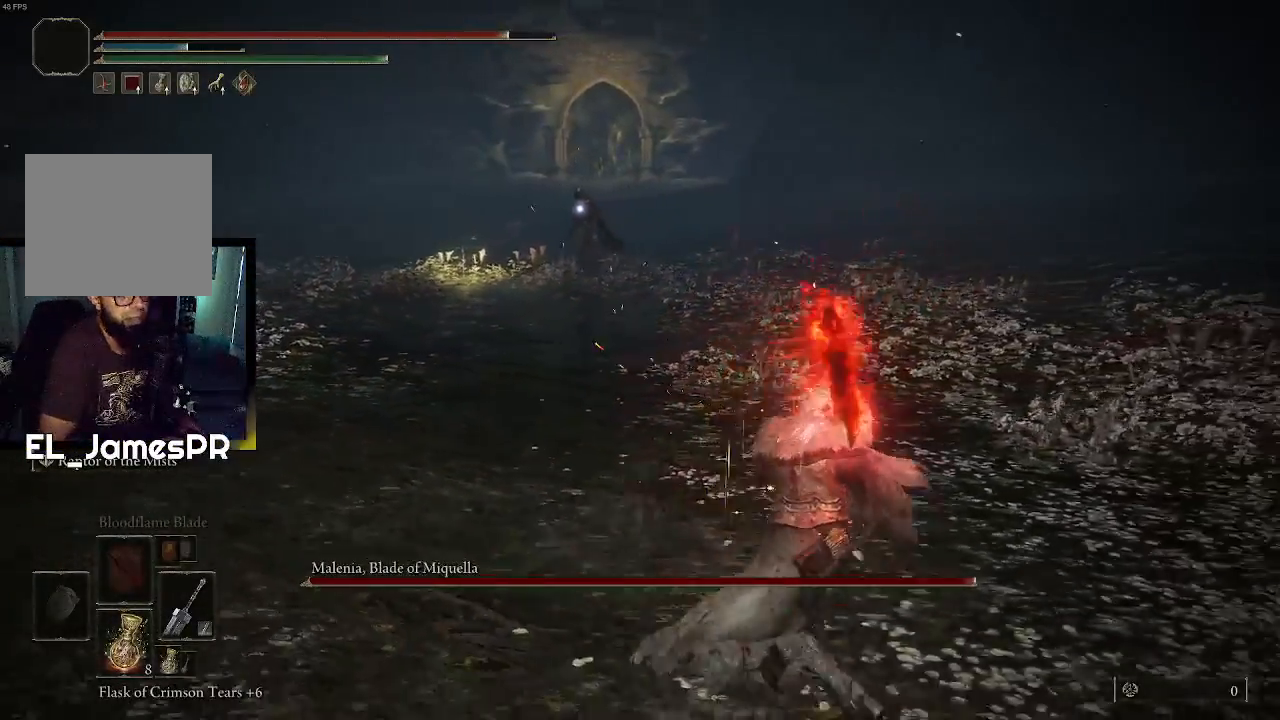
{"buttons": [], "left_stick": "up-right", "right_stick": "center", "events": [[333, "left_stick", "up-right"]]}
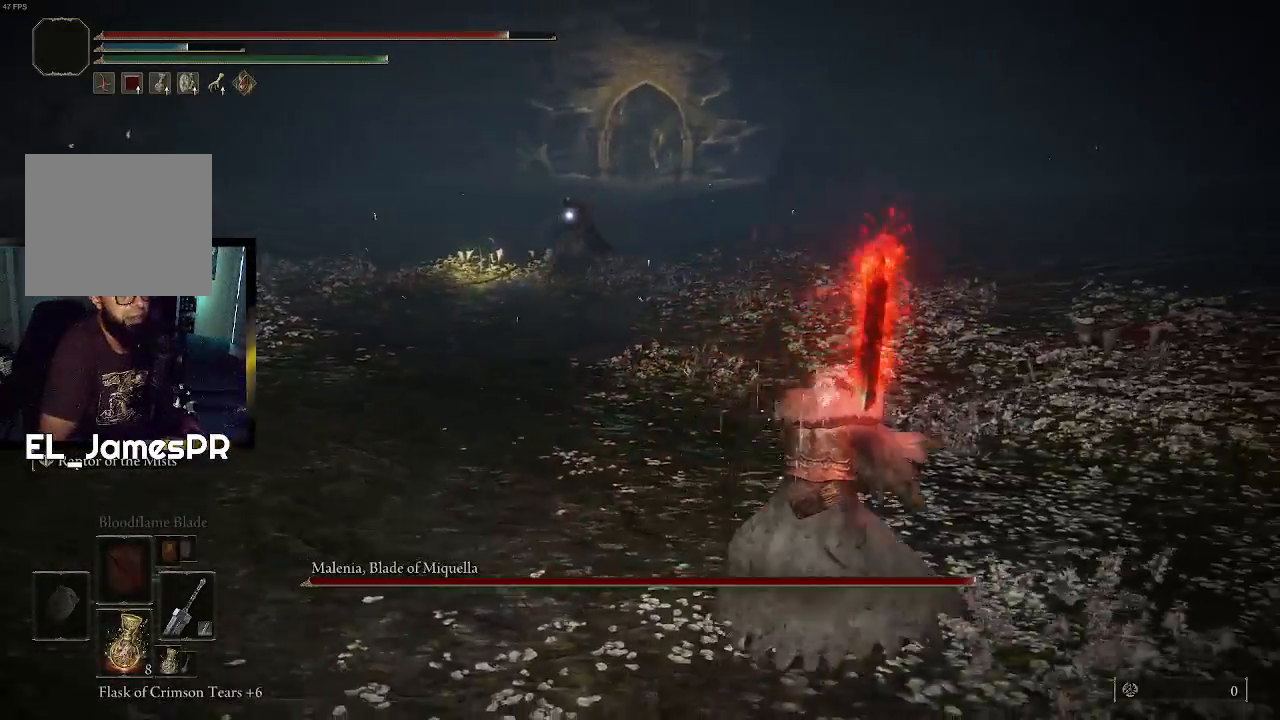
{"buttons": [], "left_stick": "down-right", "right_stick": "center", "events": [[200, "left_stick", "down"], [500, "left_stick", "down-right"]]}
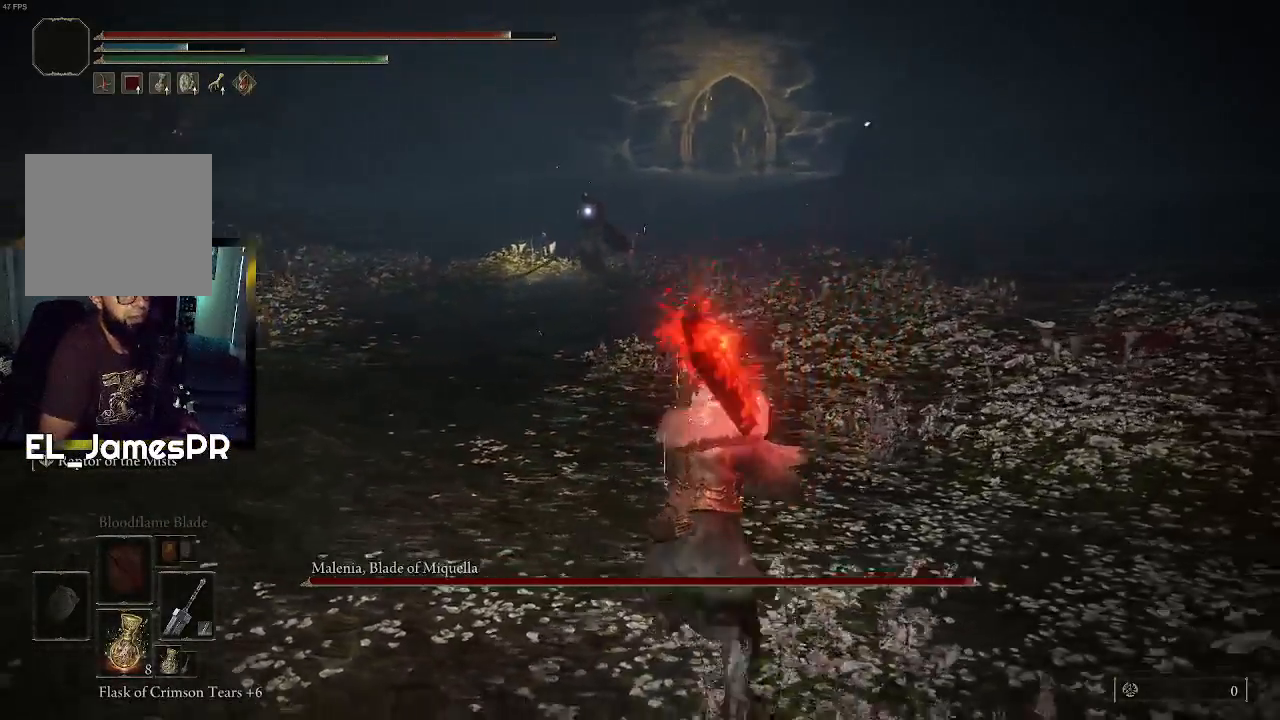
{"buttons": [], "left_stick": "down-left", "right_stick": "center", "events": [[400, "left_stick", "down-left"]]}
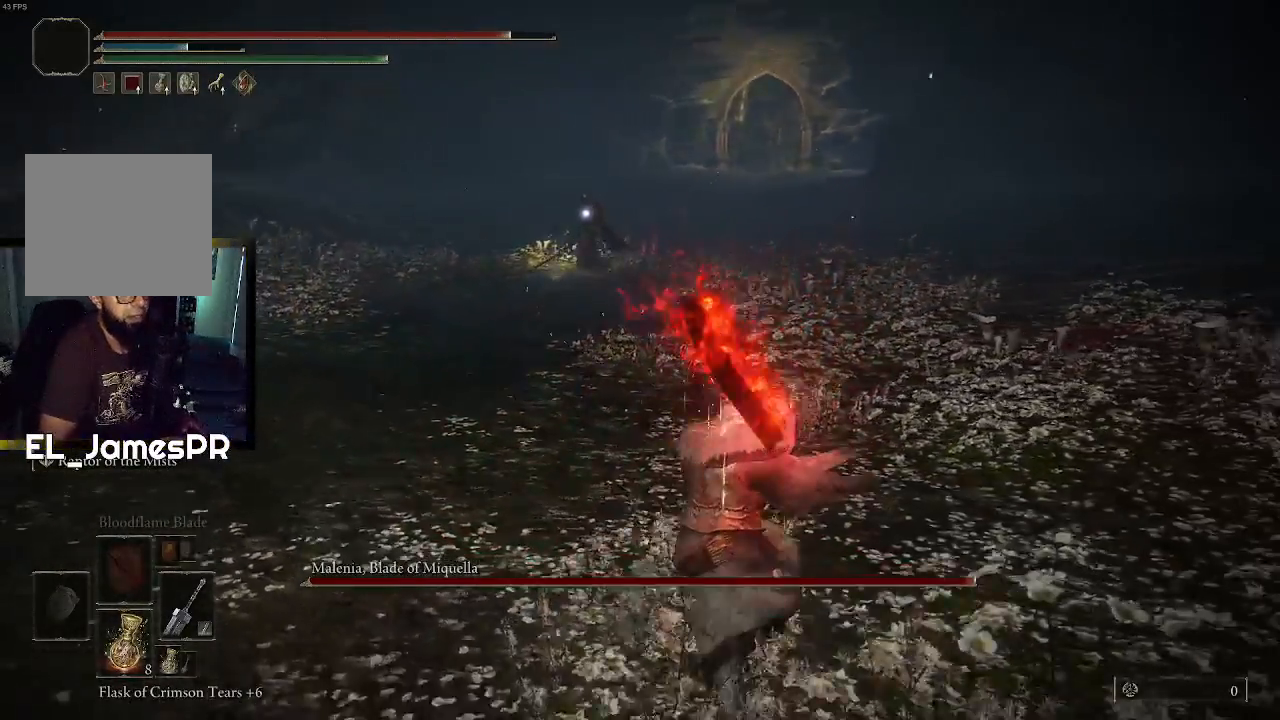
{"buttons": [], "left_stick": "center", "right_stick": "center", "events": [[433, "left_stick", "center"]]}
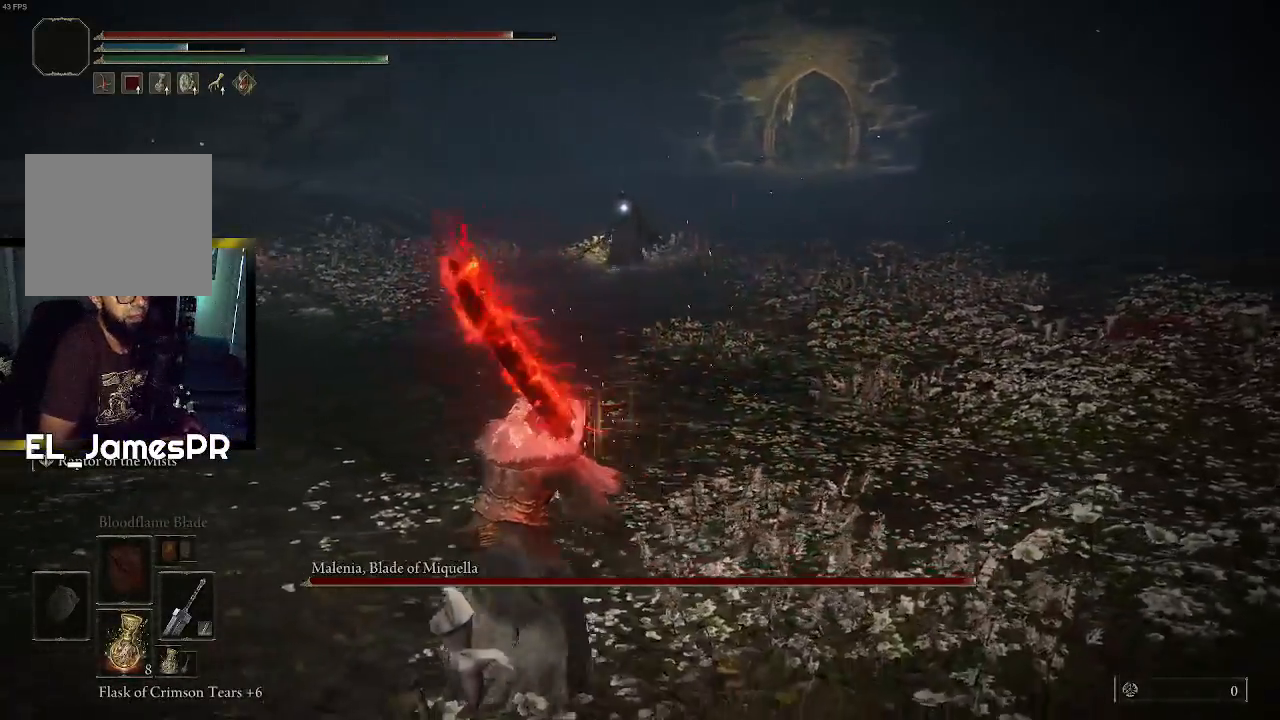
{"buttons": [], "left_stick": "left", "right_stick": "center", "events": [[33, "left_stick", "left"]]}